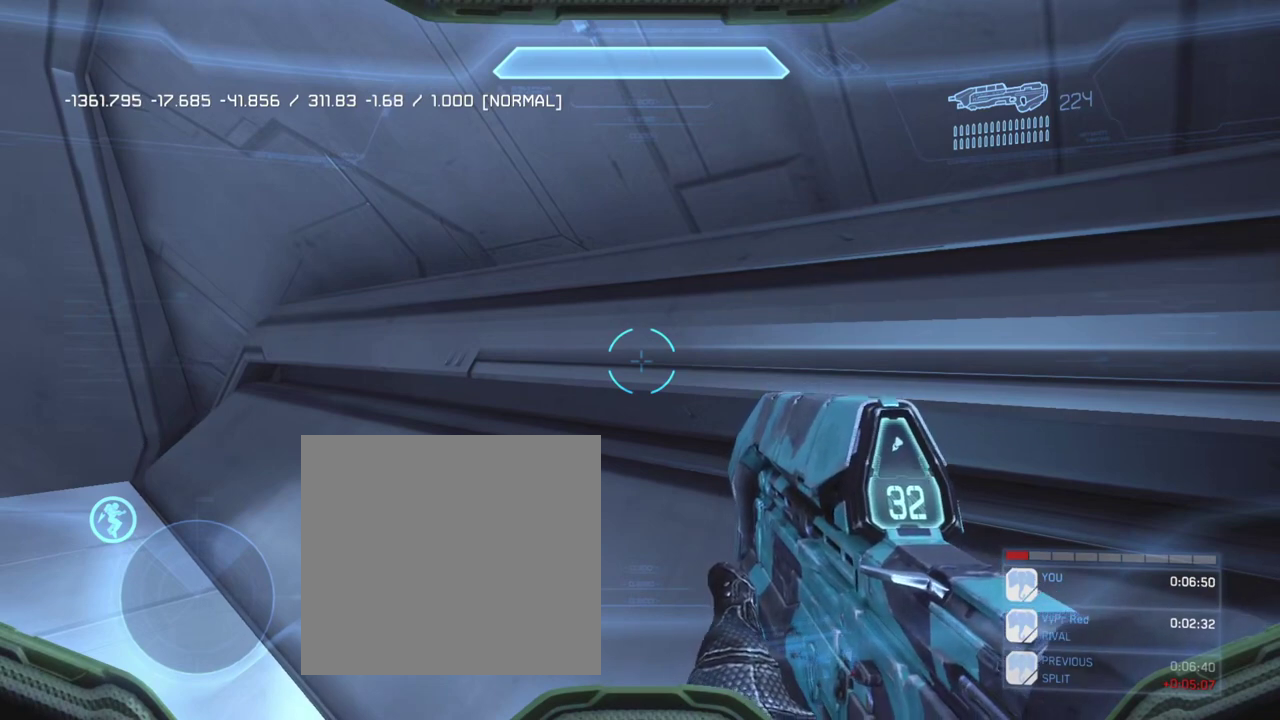
Gameplay with a controller (Xbox layout); each line is a JSON object with the inputs held at the frame after it. "events" lists button and stick changes between this image and that frame as [ms after this image, input, new state], when the widget could be followed in between. Not read: L1.
{"buttons": [], "left_stick": "up", "right_stick": "center", "events": [[334, "left_stick", "up-right"], [400, "left_stick", "up"]]}
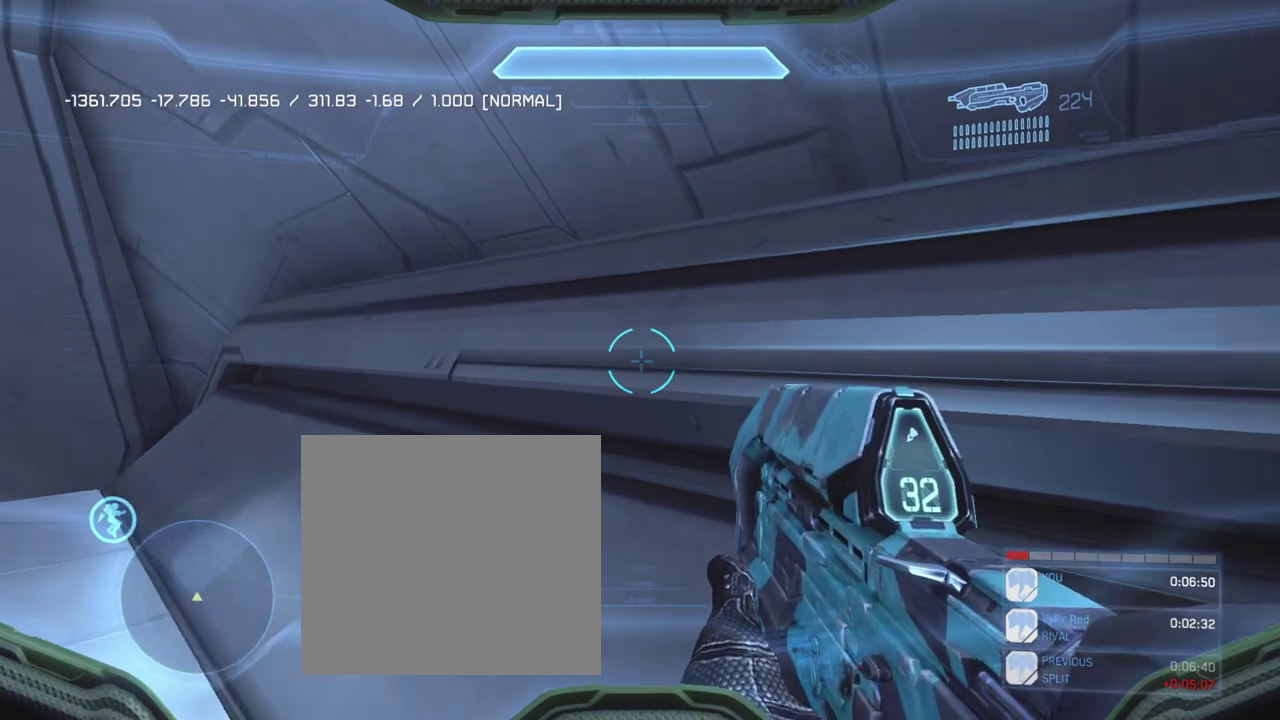
{"buttons": [], "left_stick": "up-right", "right_stick": "center", "events": [[167, "left_stick", "up-right"]]}
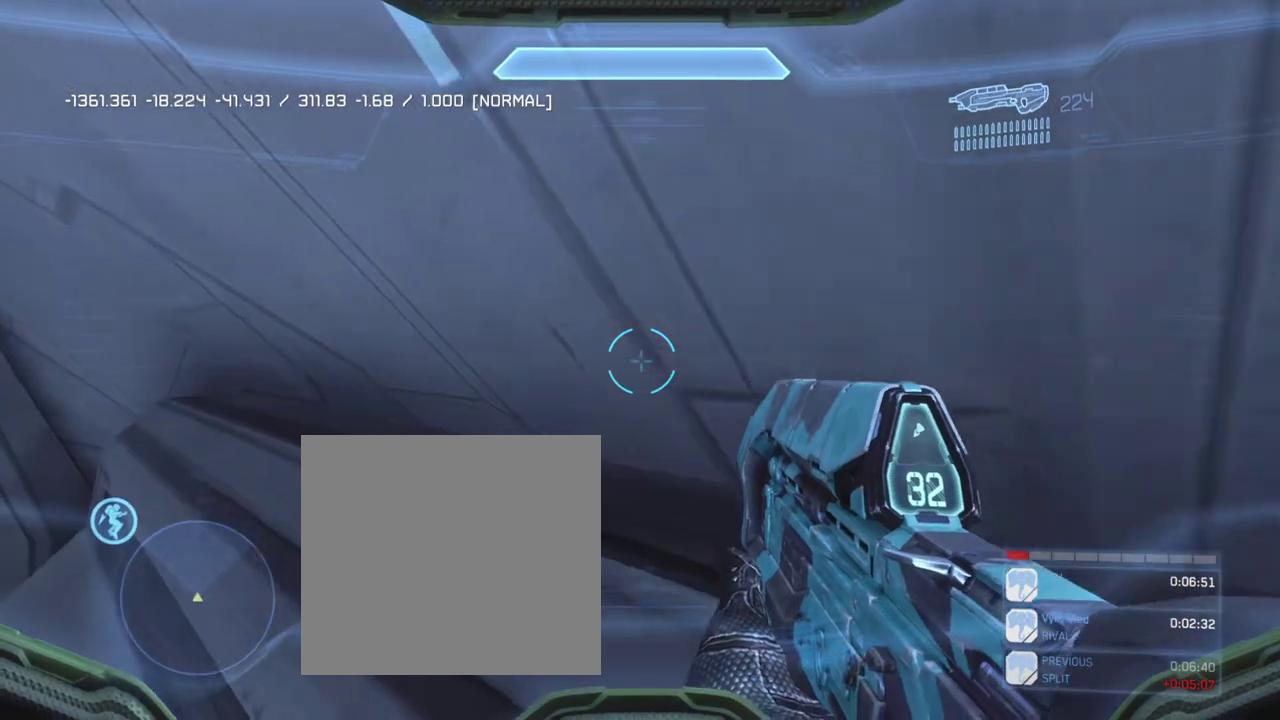
{"buttons": [], "left_stick": "up-right", "right_stick": "center", "events": []}
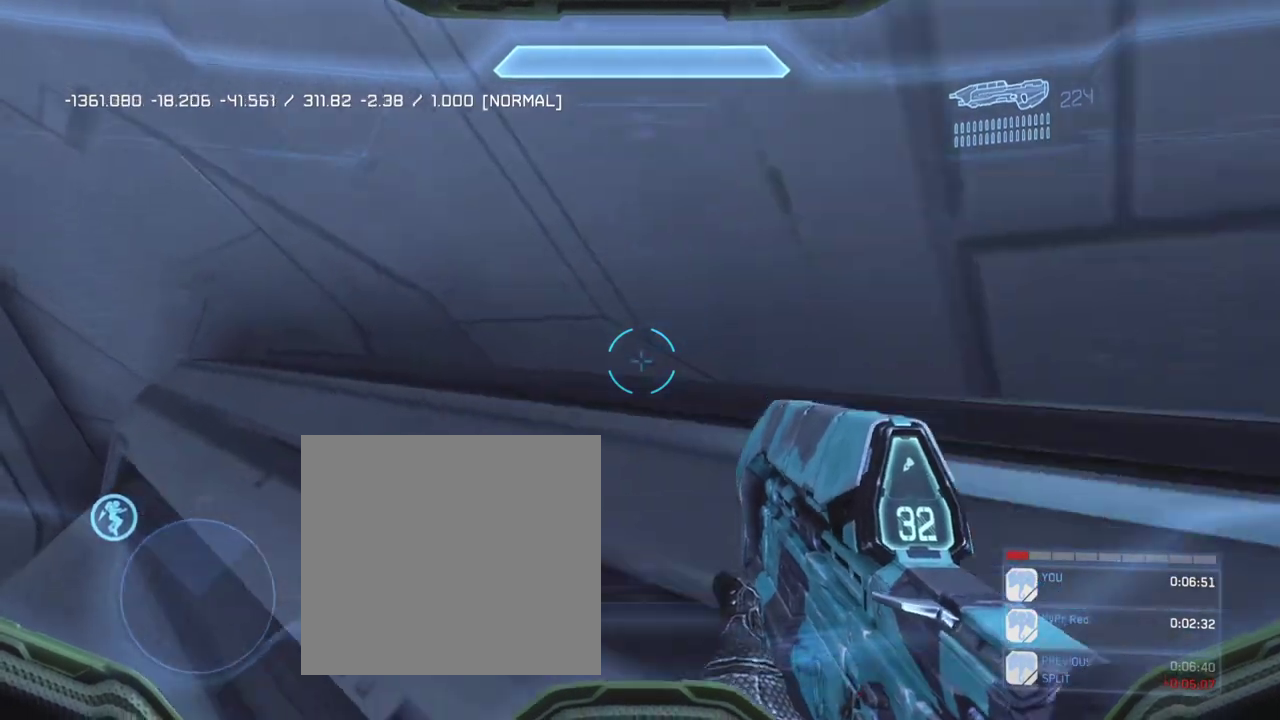
{"buttons": [], "left_stick": "up-right", "right_stick": "center", "events": []}
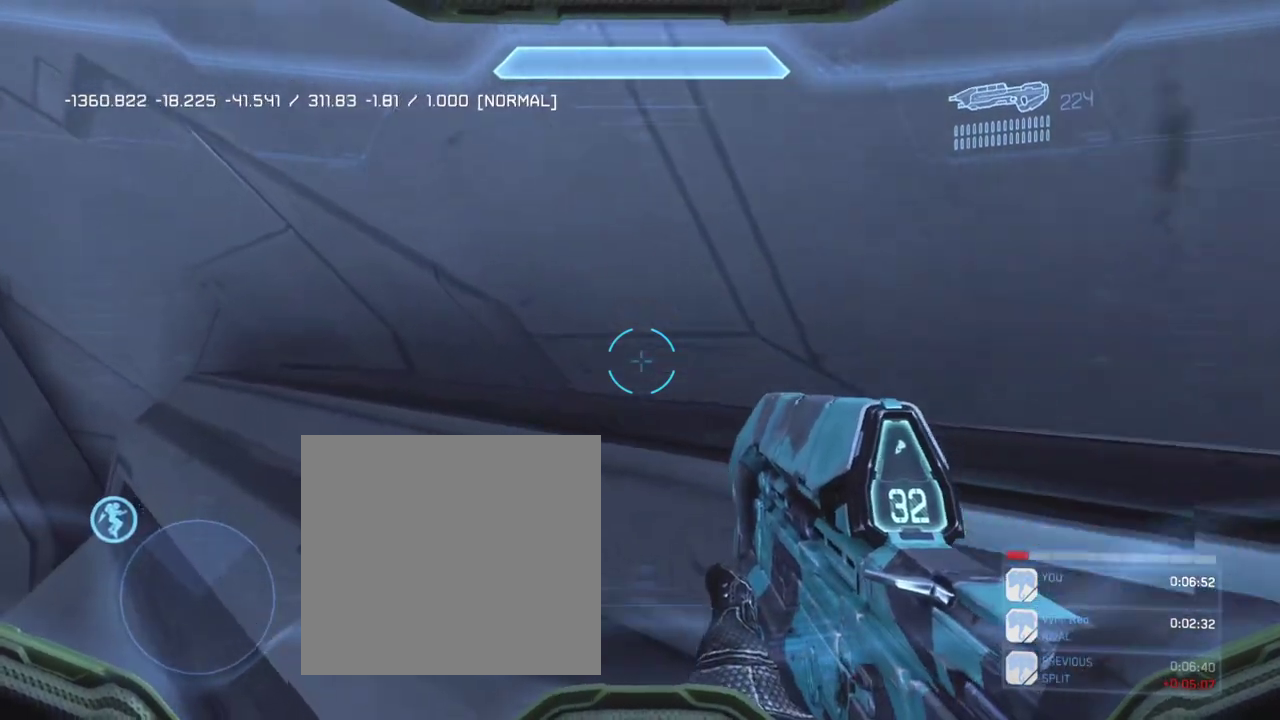
{"buttons": [], "left_stick": "up-right", "right_stick": "center", "events": [[133, "right_stick", "down-right"], [200, "right_stick", "right"], [367, "right_stick", "center"]]}
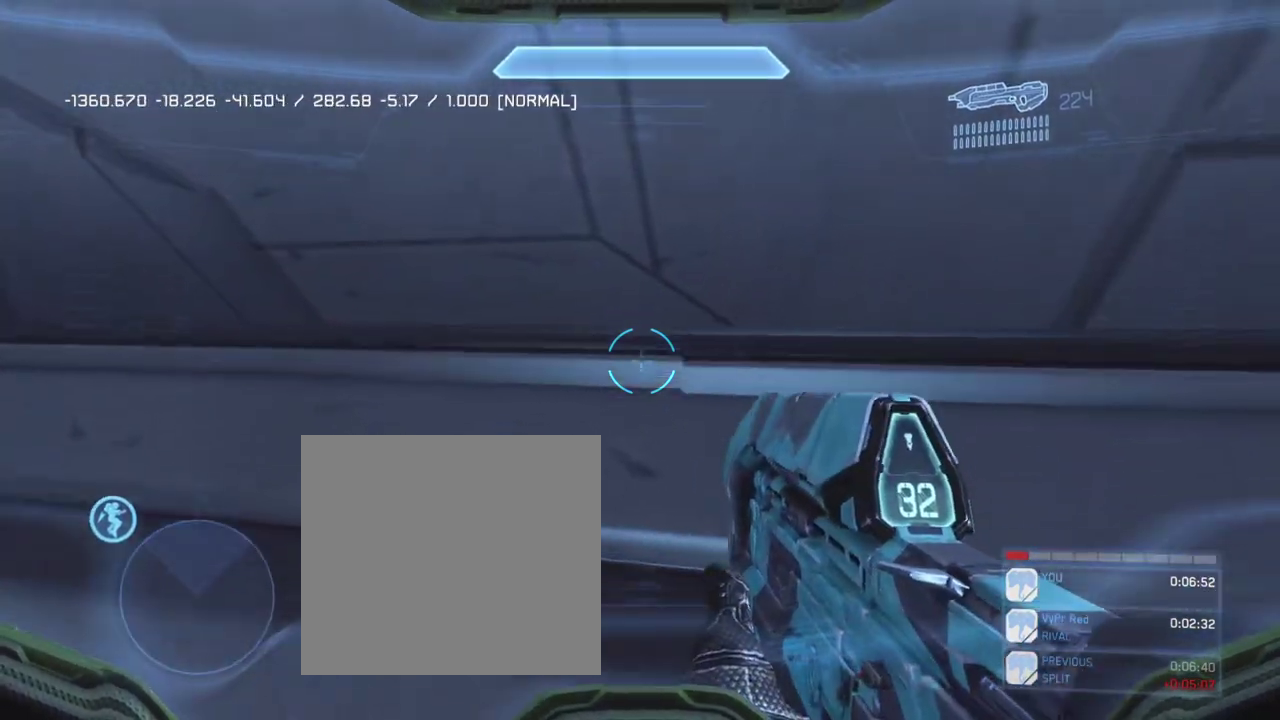
{"buttons": [], "left_stick": "up-right", "right_stick": "center", "events": []}
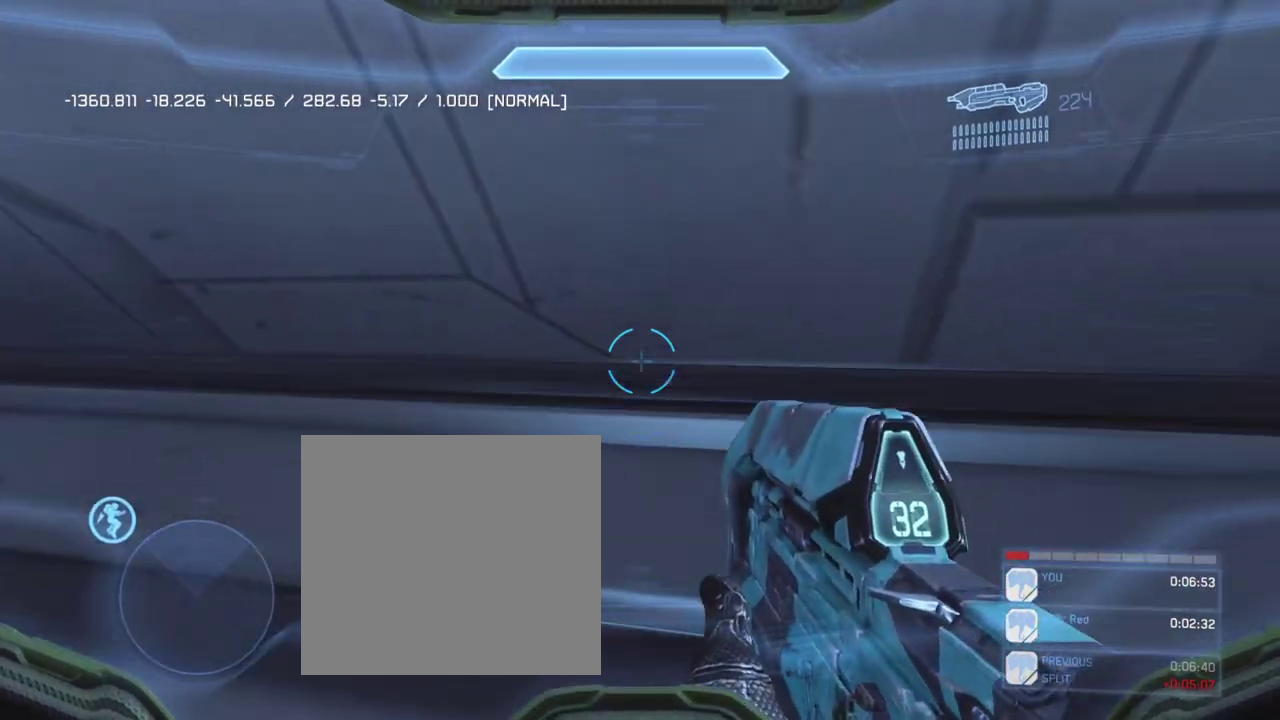
{"buttons": [], "left_stick": "up", "right_stick": "center", "events": [[234, "left_stick", "up"]]}
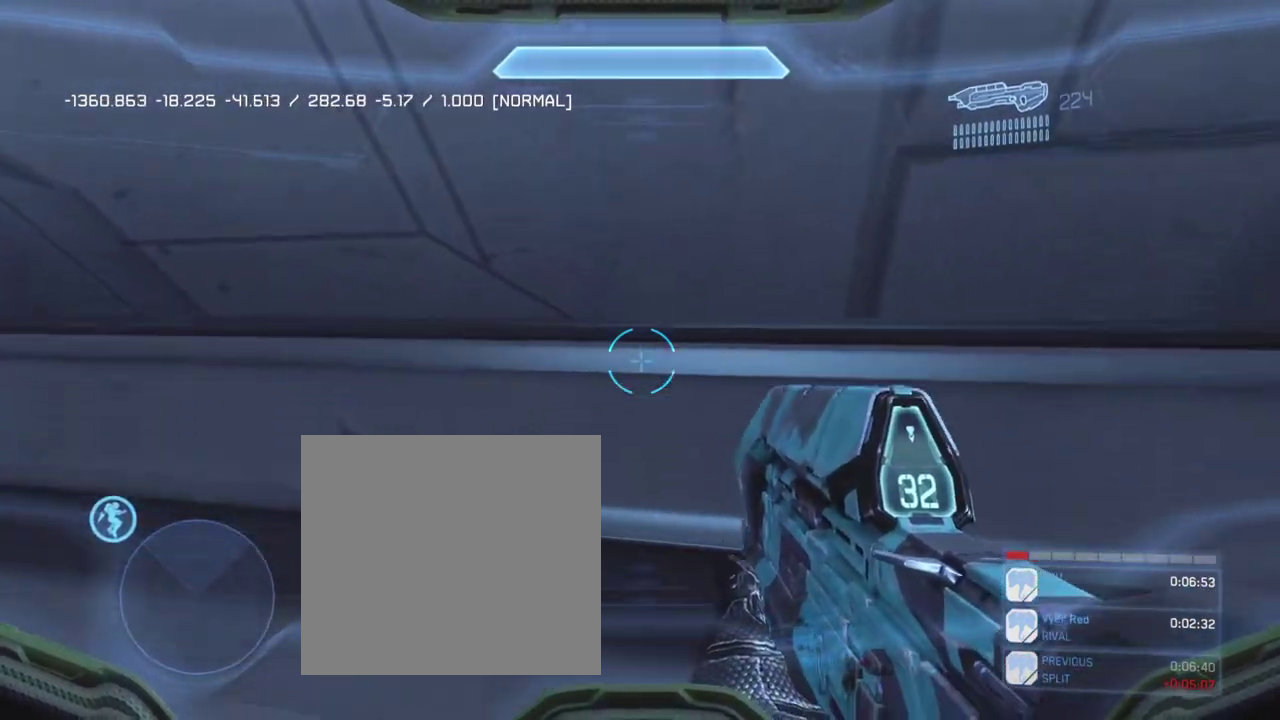
{"buttons": [], "left_stick": "up", "right_stick": "center", "events": []}
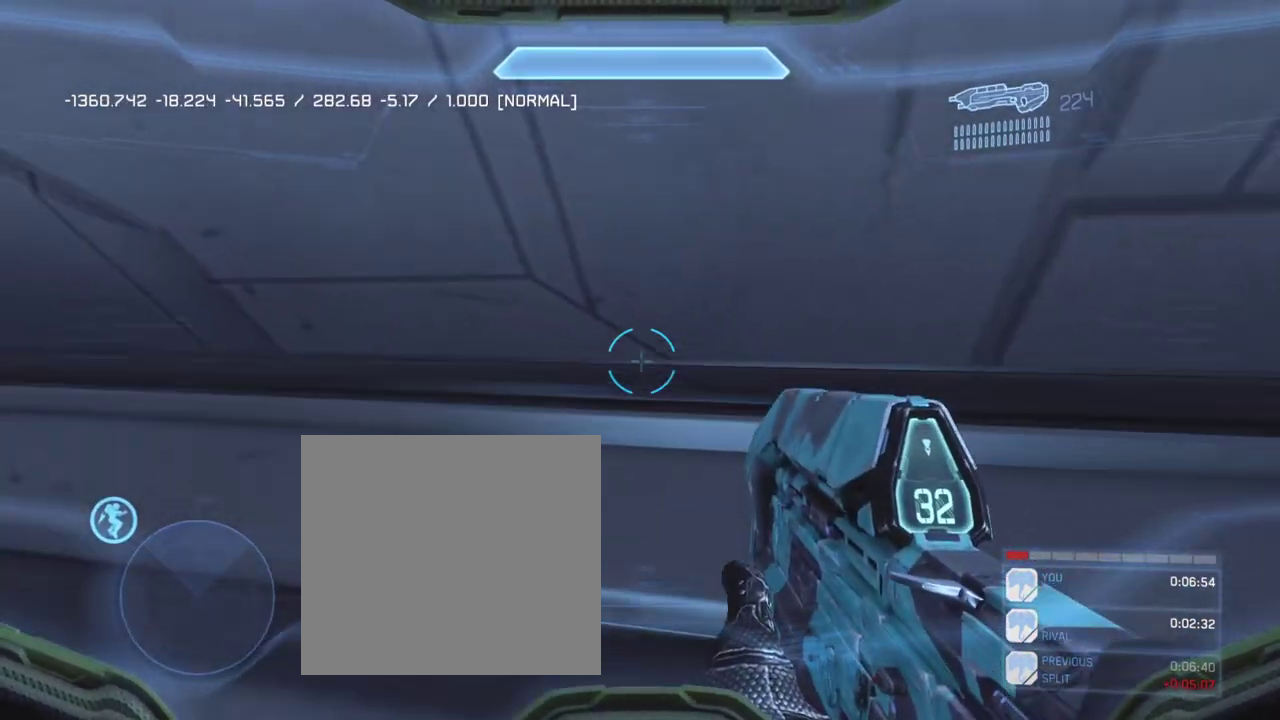
{"buttons": [], "left_stick": "up-right", "right_stick": "center", "events": [[200, "left_stick", "up-right"]]}
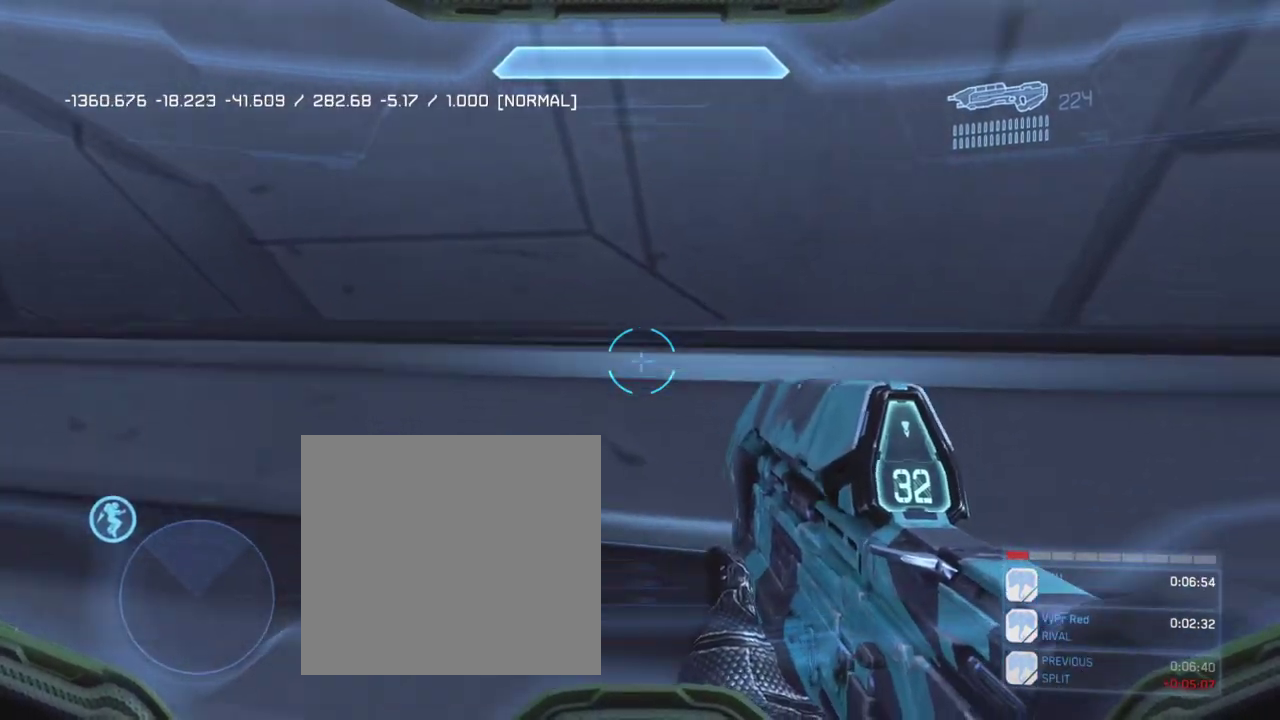
{"buttons": [], "left_stick": "up-right", "right_stick": "center", "events": []}
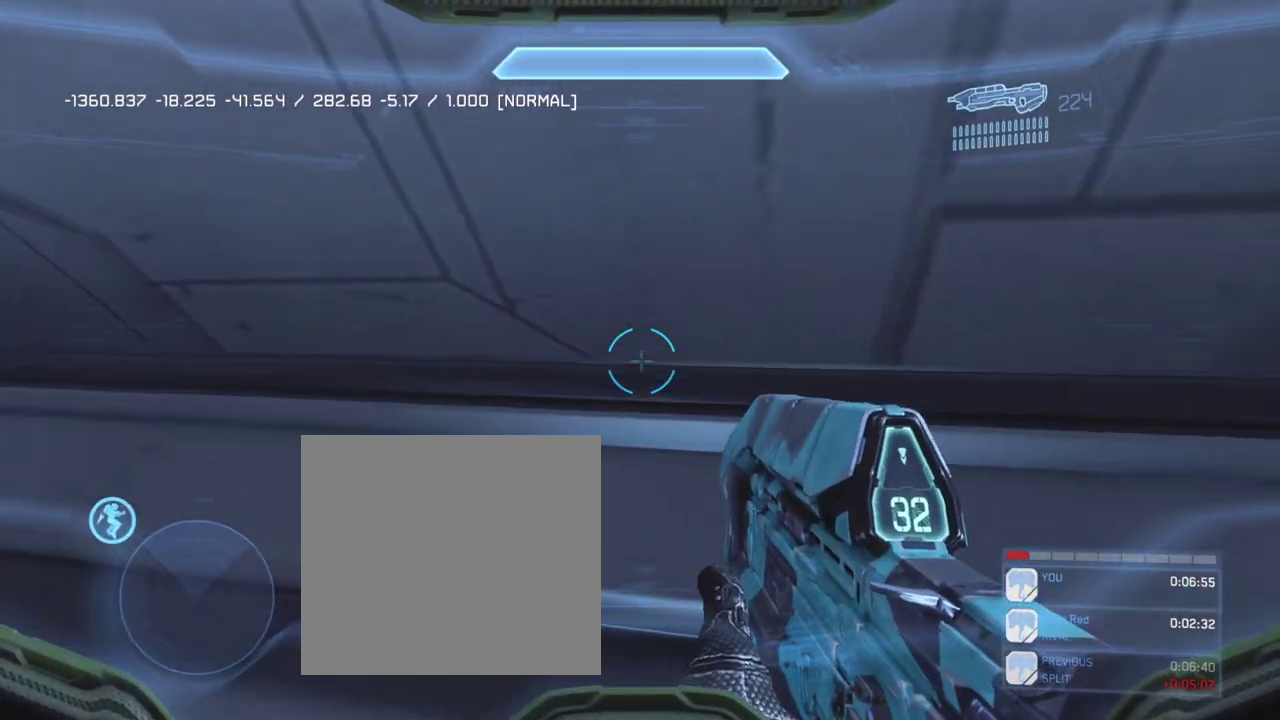
{"buttons": [], "left_stick": "up", "right_stick": "center", "events": [[467, "left_stick", "up"]]}
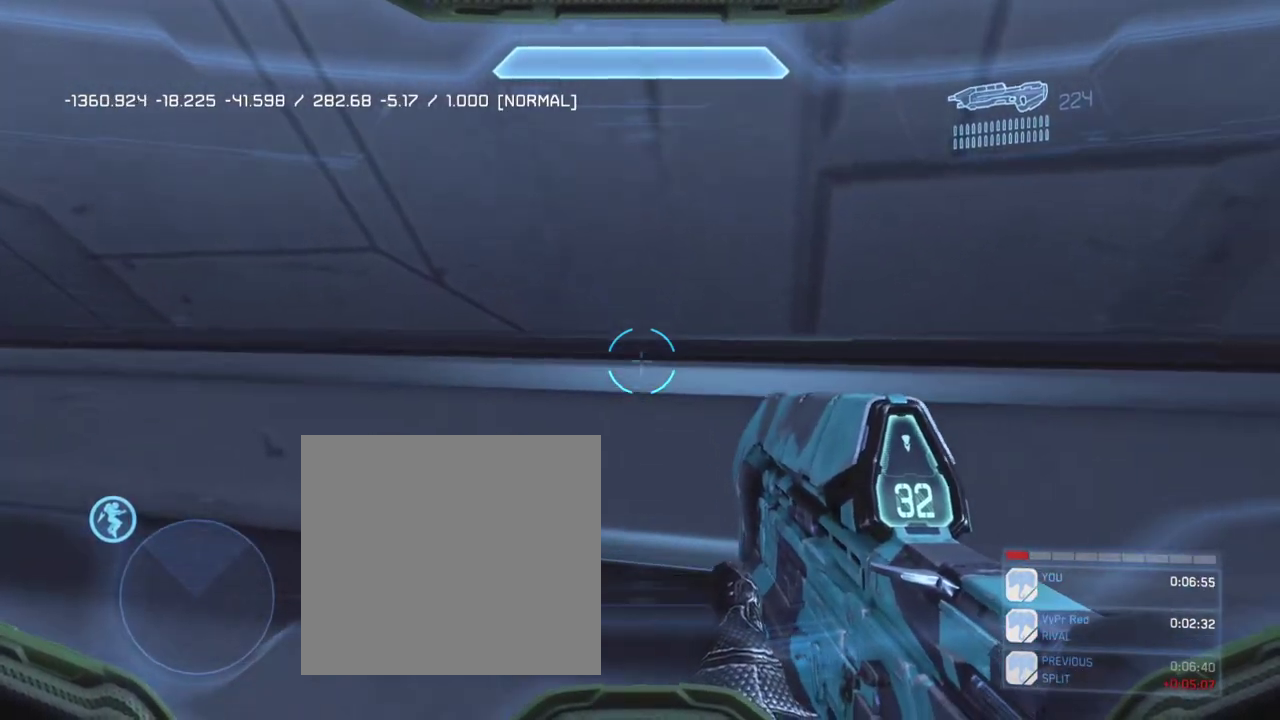
{"buttons": [], "left_stick": "up", "right_stick": "center", "events": []}
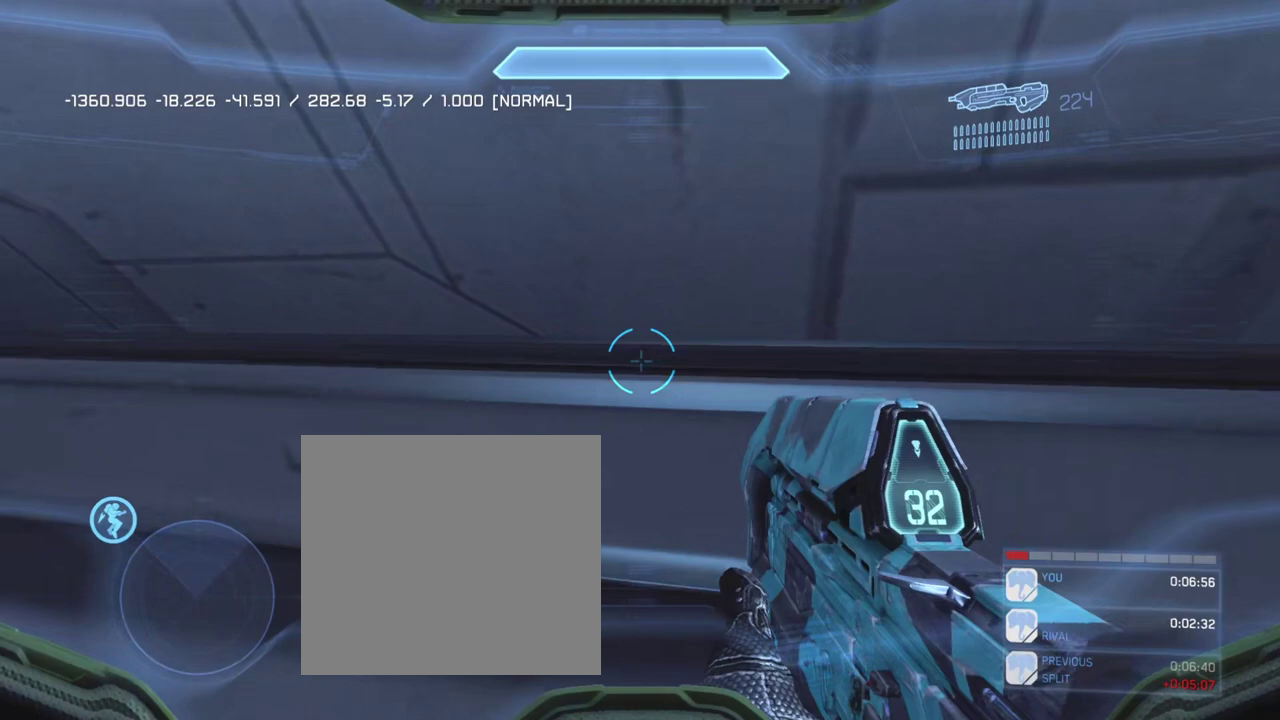
{"buttons": [], "left_stick": "up", "right_stick": "center", "events": []}
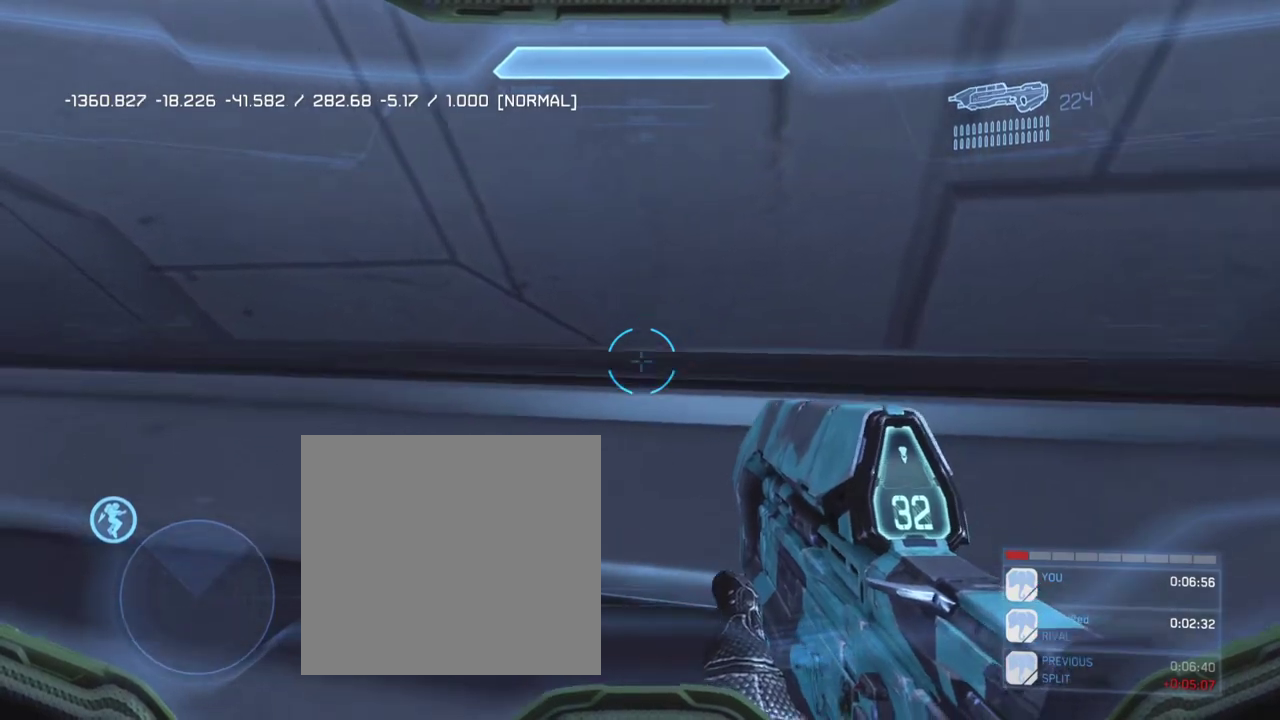
{"buttons": [], "left_stick": "up", "right_stick": "center", "events": []}
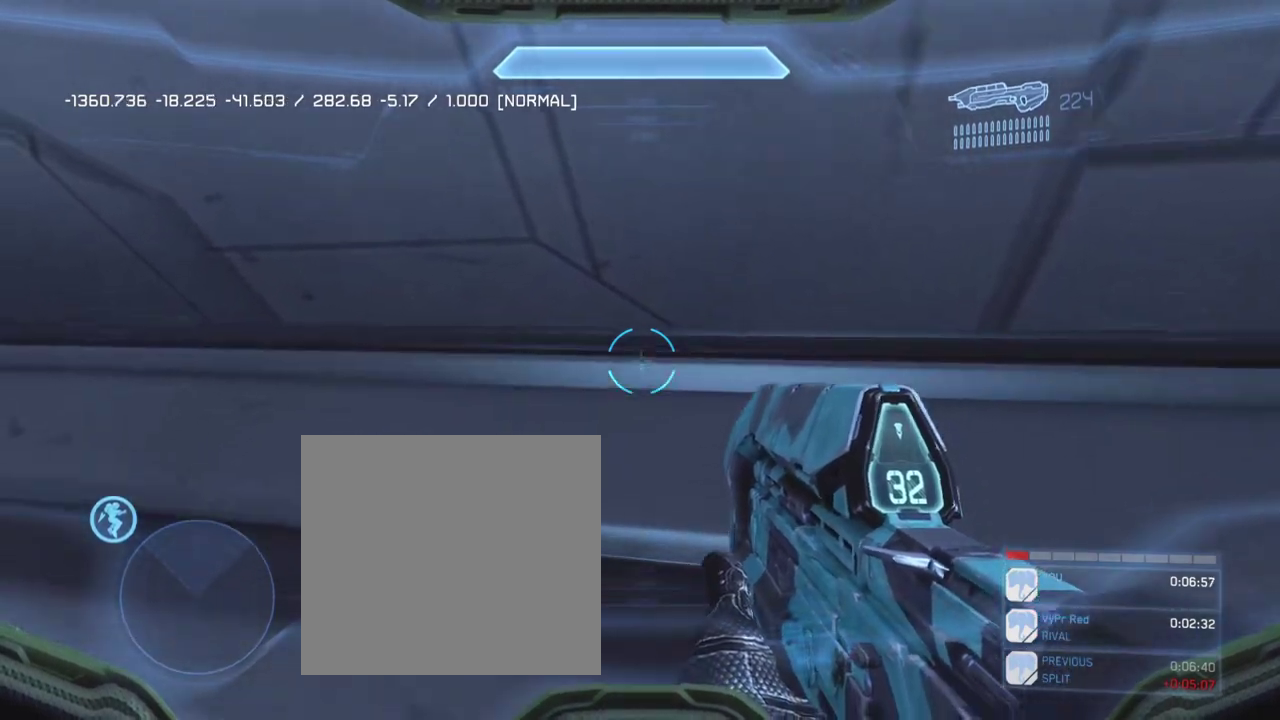
{"buttons": [], "left_stick": "up", "right_stick": "center", "events": []}
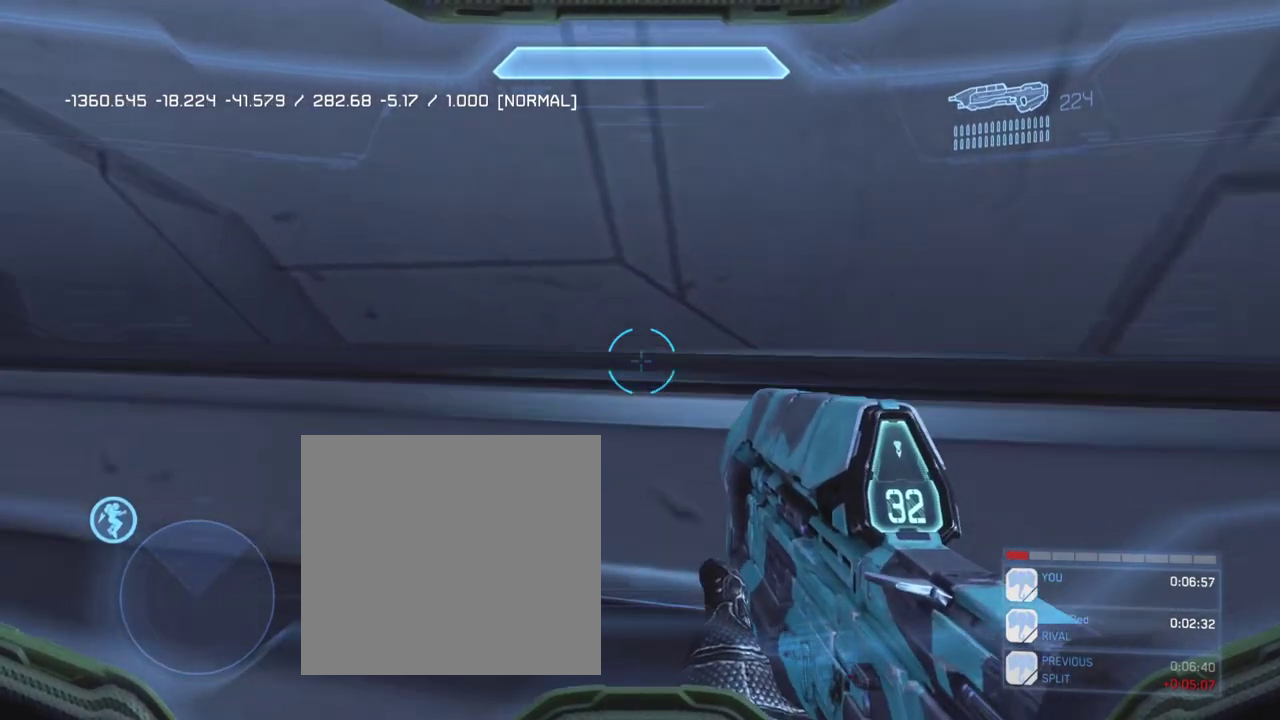
{"buttons": [], "left_stick": "up", "right_stick": "center", "events": []}
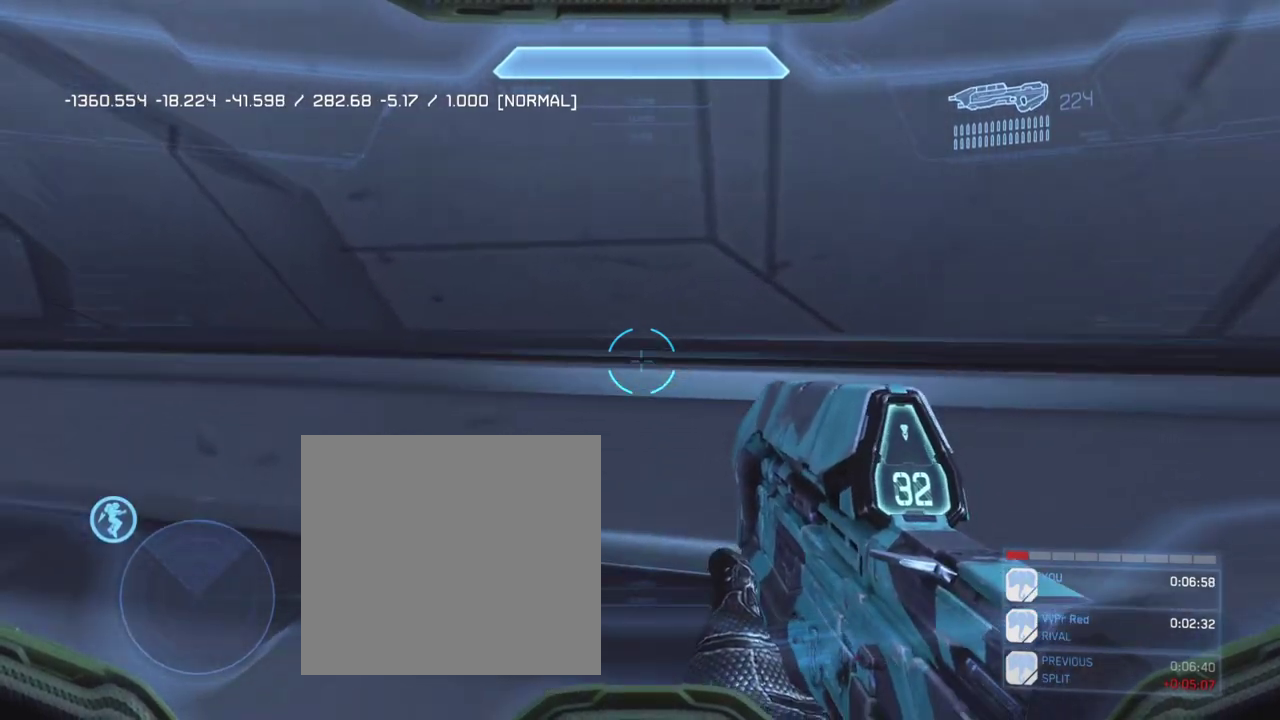
{"buttons": [], "left_stick": "up", "right_stick": "center", "events": []}
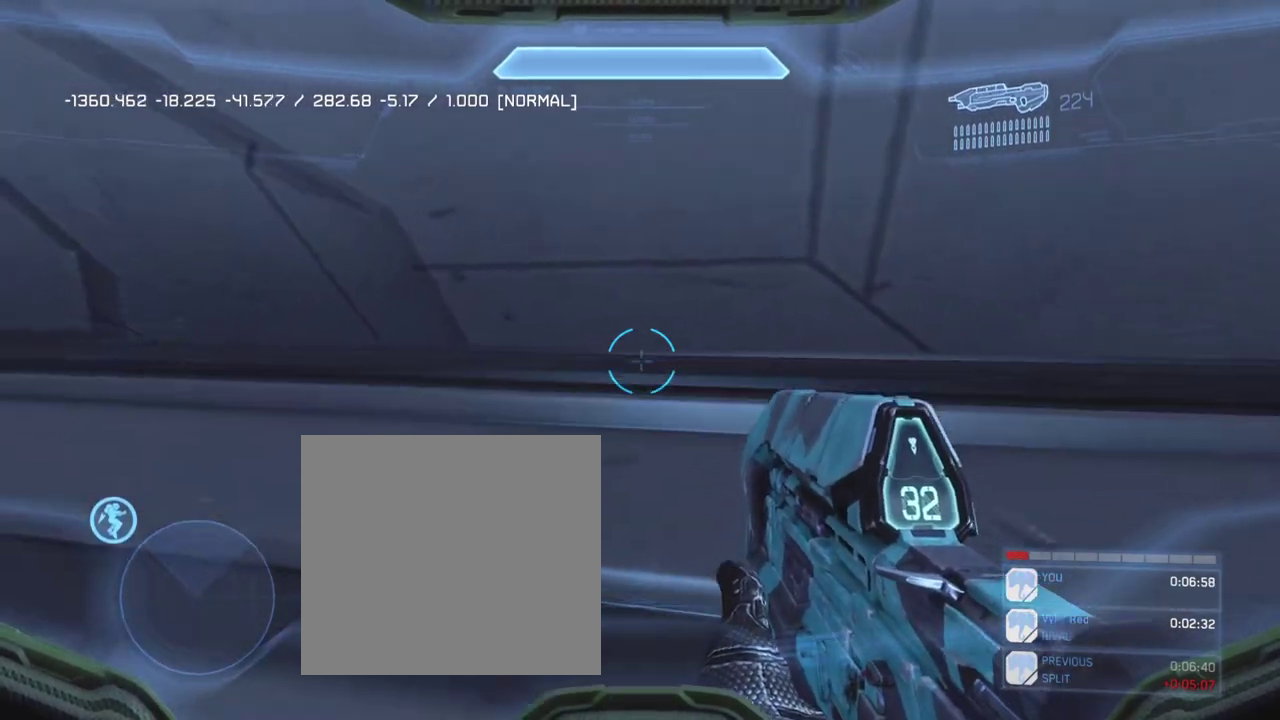
{"buttons": [], "left_stick": "up", "right_stick": "center", "events": []}
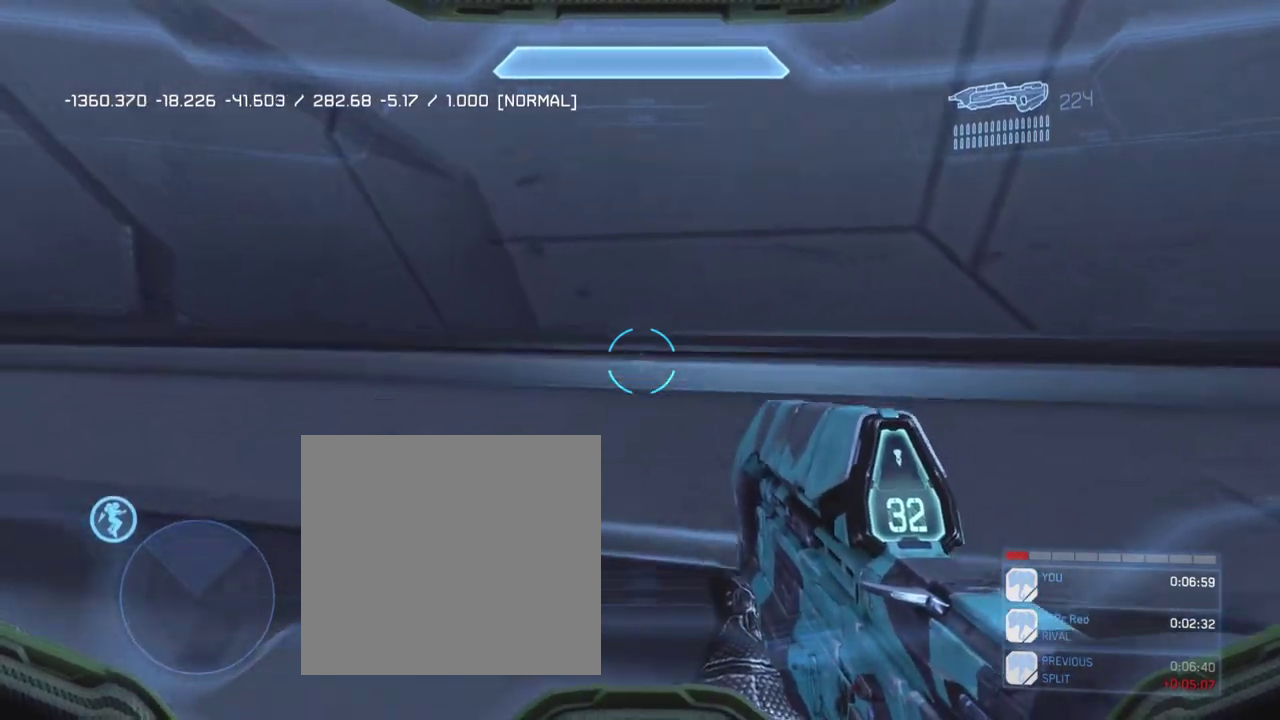
{"buttons": [], "left_stick": "up", "right_stick": "center", "events": []}
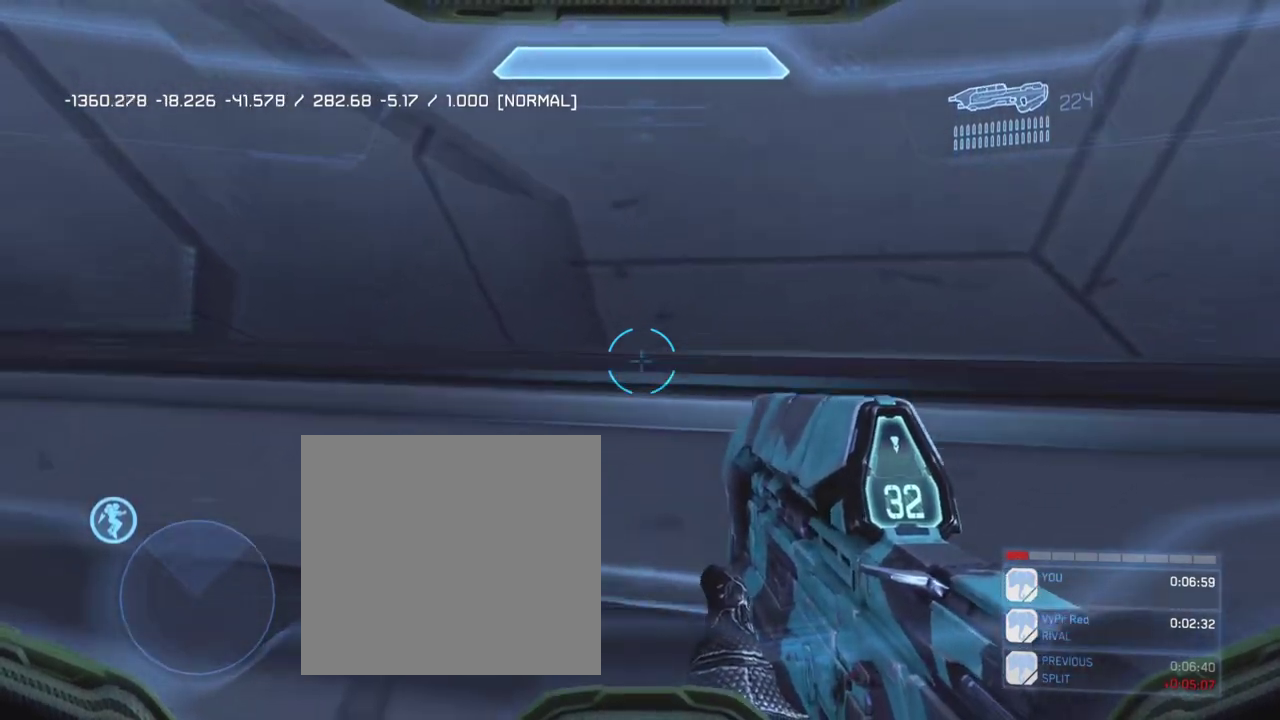
{"buttons": [], "left_stick": "up", "right_stick": "right", "events": [[66, "right_stick", "right"], [367, "right_stick", "center"], [500, "right_stick", "right"]]}
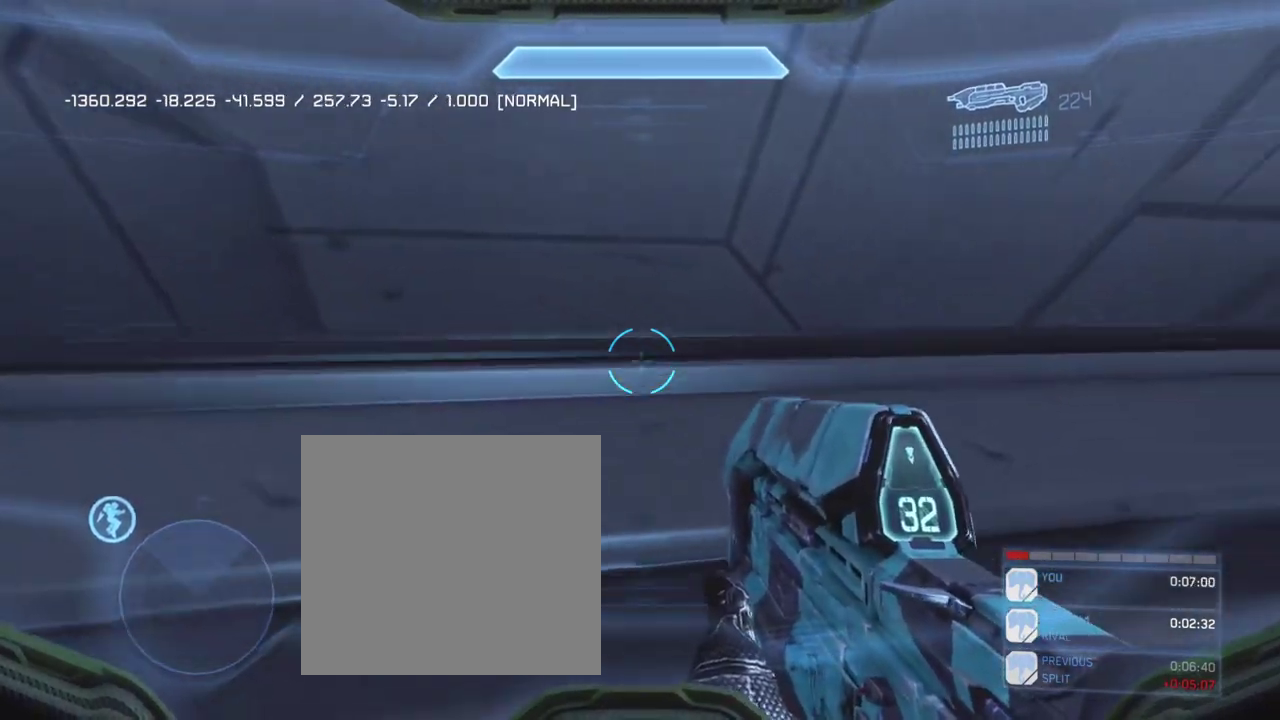
{"buttons": [], "left_stick": "up", "right_stick": "right", "events": [[133, "right_stick", "center"], [200, "right_stick", "right"], [367, "right_stick", "center"], [434, "right_stick", "right"]]}
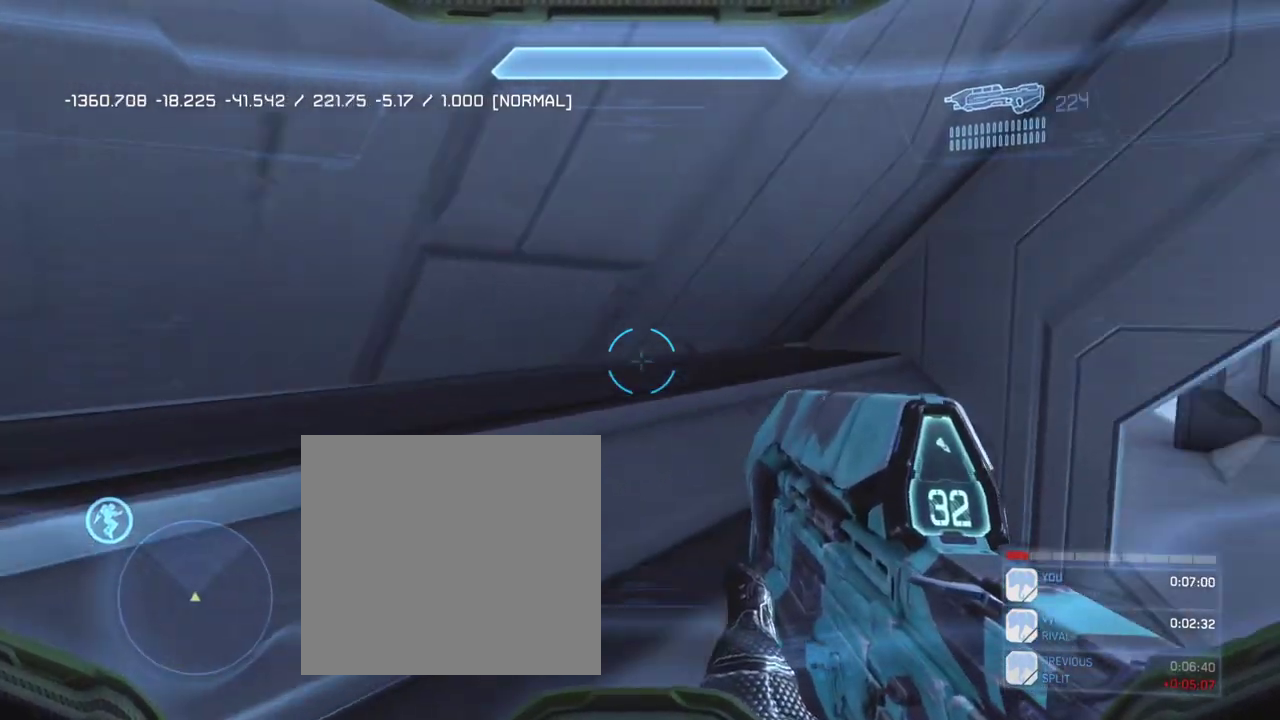
{"buttons": [], "left_stick": "up", "right_stick": "right", "events": [[66, "right_stick", "center"], [166, "right_stick", "right"], [300, "right_stick", "center"], [400, "right_stick", "right"]]}
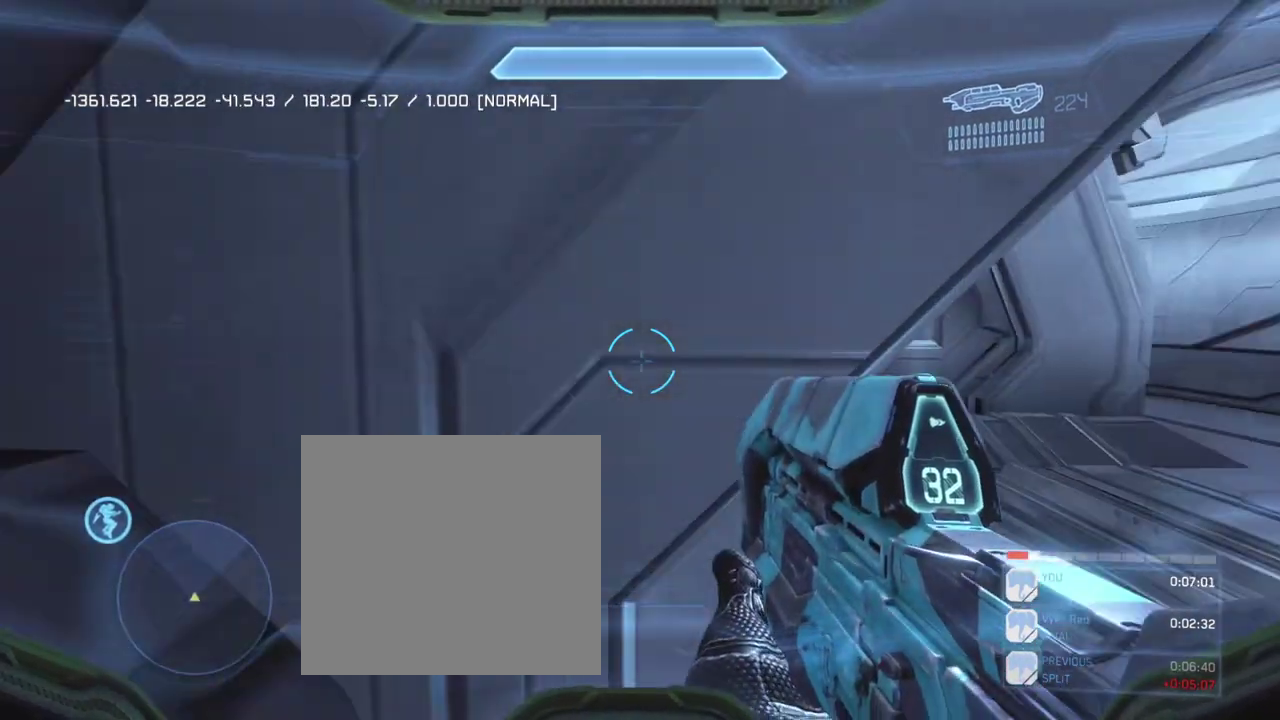
{"buttons": [], "left_stick": "up", "right_stick": "center", "events": [[33, "right_stick", "center"], [133, "right_stick", "right"], [267, "right_stick", "center"]]}
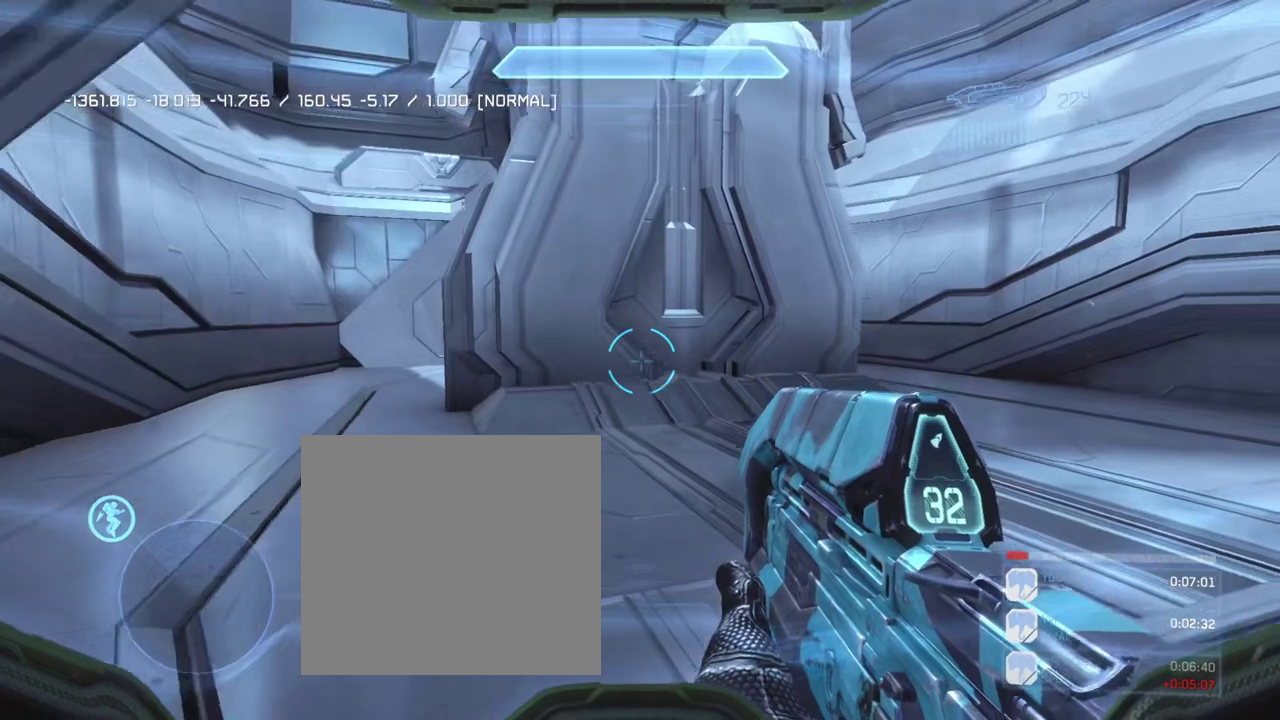
{"buttons": [], "left_stick": "up", "right_stick": "center", "events": [[234, "right_stick", "right"], [367, "right_stick", "center"]]}
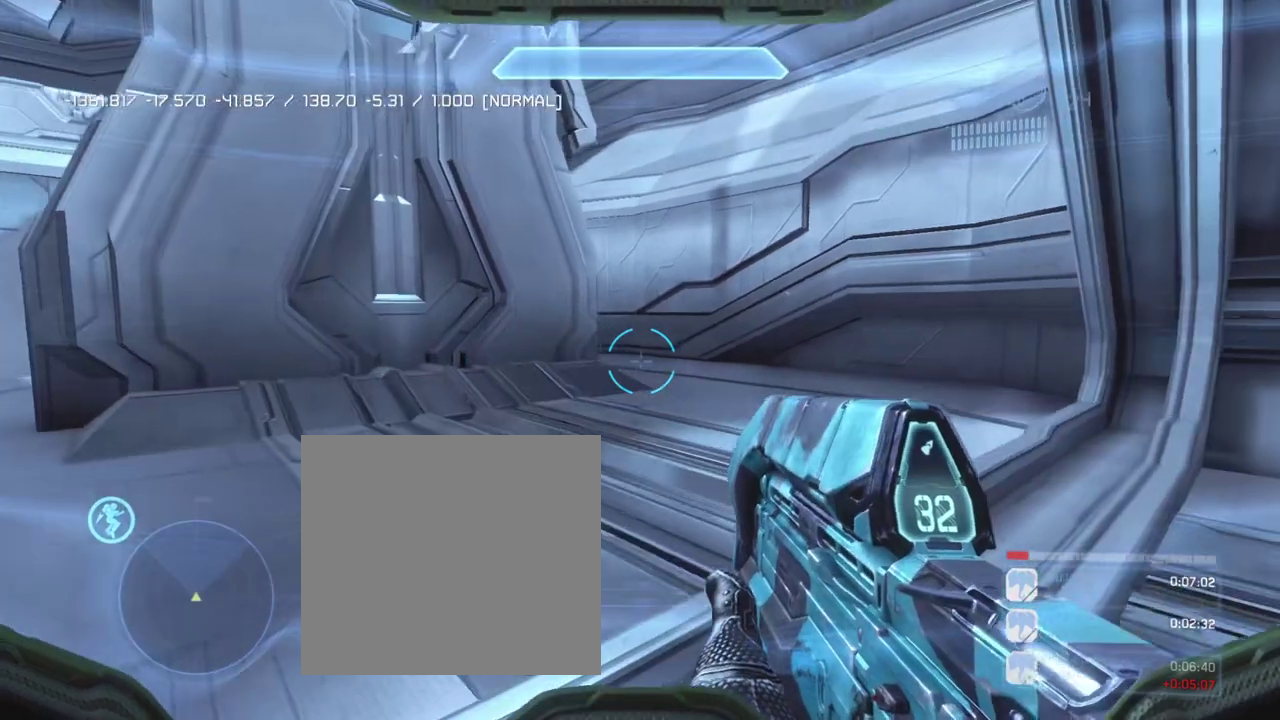
{"buttons": [], "left_stick": "up", "right_stick": "right", "events": [[66, "right_stick", "right"], [166, "right_stick", "center"], [367, "right_stick", "right"]]}
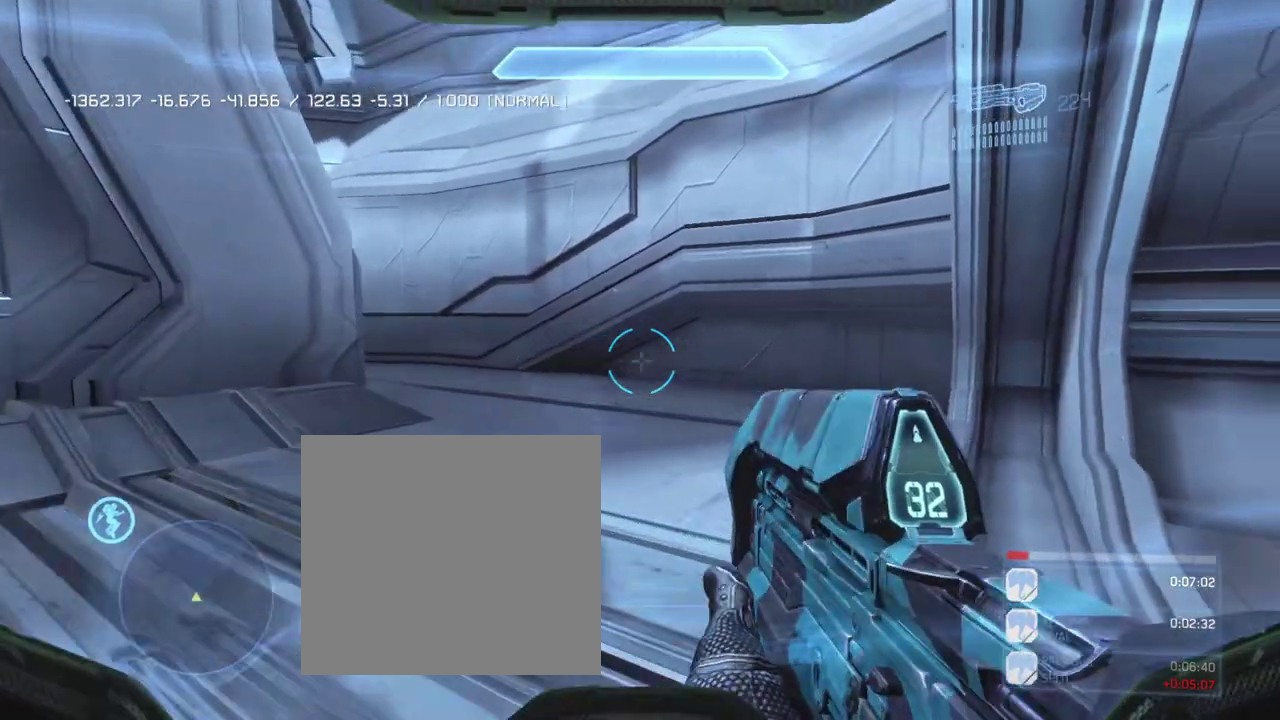
{"buttons": [], "left_stick": "up", "right_stick": "right", "events": []}